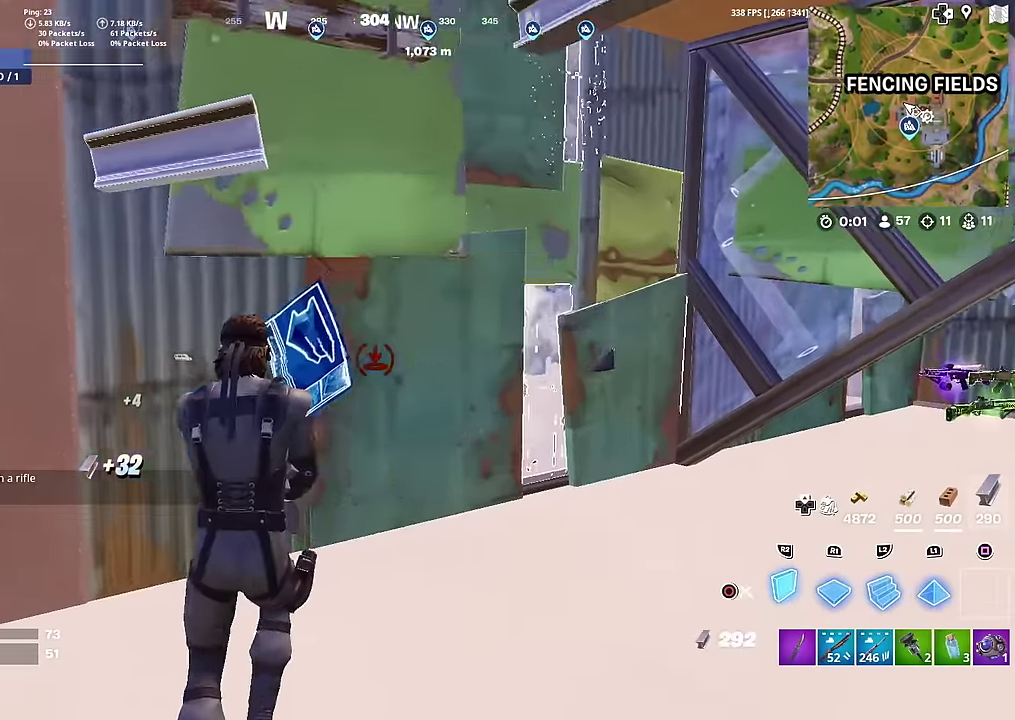
Gameplay with a controller (PlayStation layout); each line is a JSON object with the inputs held at the frame after it (dt_ms = milliseconds from this image to that frame). "button_events" lists button changes between this image and that frame as [ms after this image, input, new state], when the widget could be followed in between (sticks are given only as held states). Not read: L1 TOUCHPAD.
{"dt_ms": 701, "buttons": [], "left_stick": "left", "right_stick": "right", "button_events": [[17, "TRIANGLE", "down"], [67, "R2", "down"], [134, "TRIANGLE", "up"], [184, "R2", "up"], [284, "CIRCLE", "down"], [367, "CIRCLE", "up"]]}
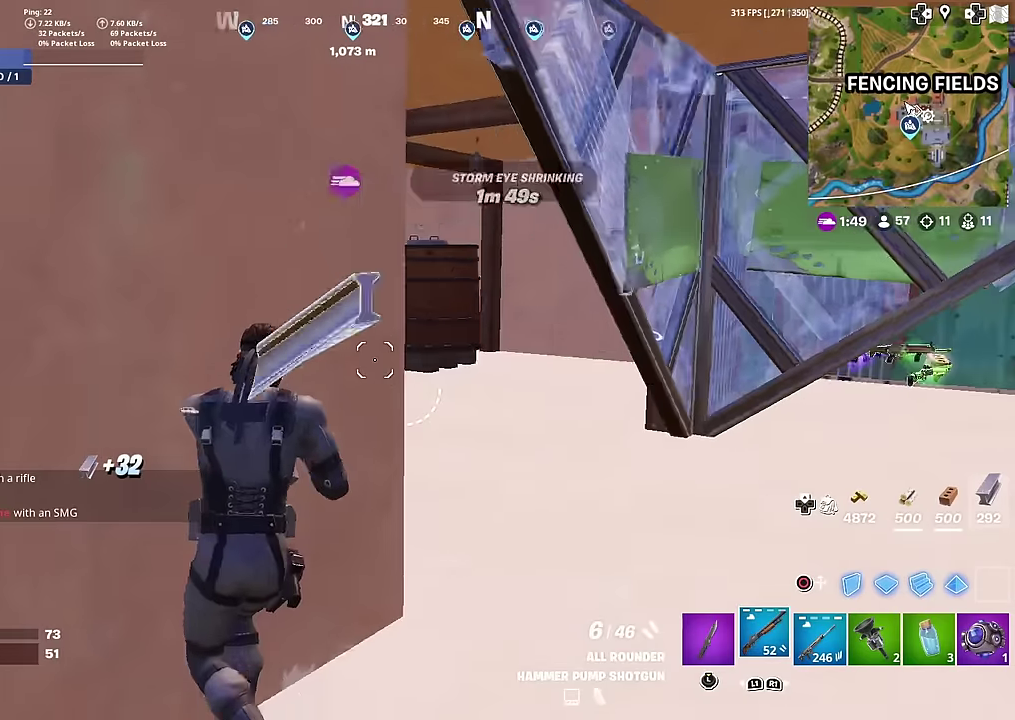
{"dt_ms": 301, "buttons": ["SQUARE"], "left_stick": "right", "right_stick": "center", "button_events": [[117, "SQUARE", "down"], [217, "SQUARE", "up"], [284, "SQUARE", "down"]]}
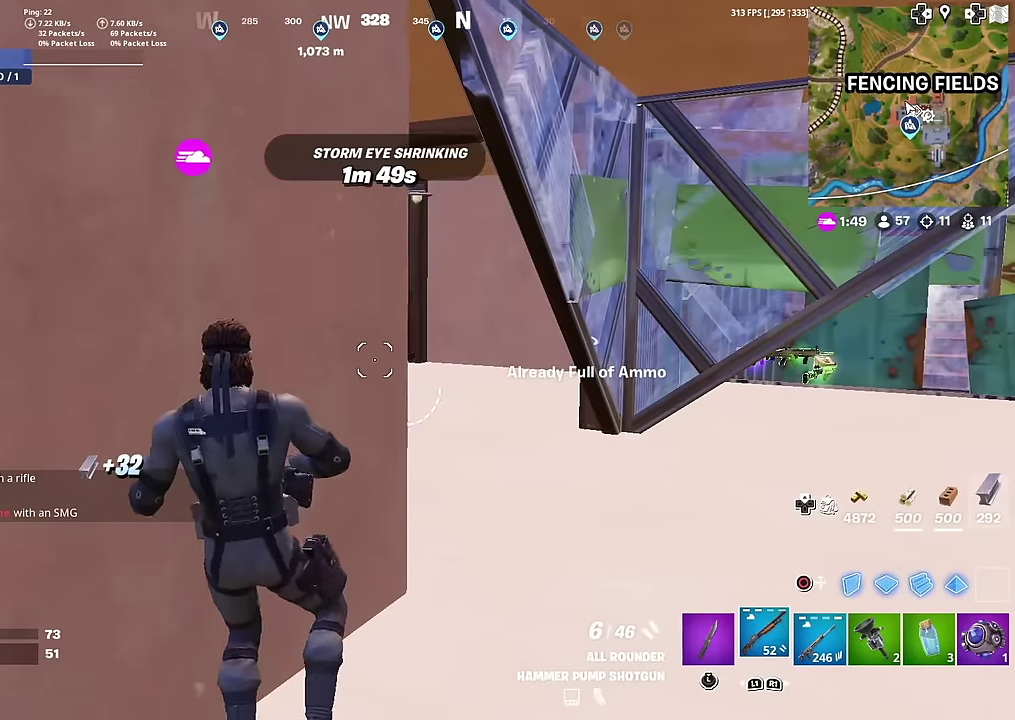
{"dt_ms": 500, "buttons": [], "left_stick": "right", "right_stick": "left", "button_events": [[83, "SQUARE", "up"], [200, "SQUARE", "down"], [267, "SQUARE", "up"]]}
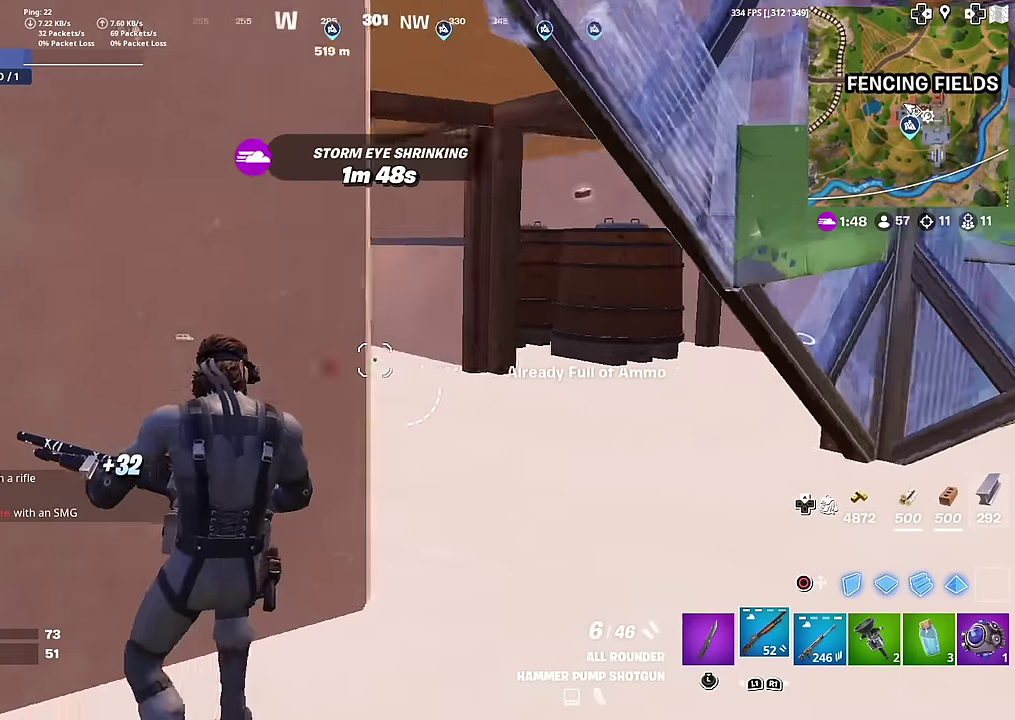
{"dt_ms": 300, "buttons": [], "left_stick": "up-right", "right_stick": "left", "button_events": []}
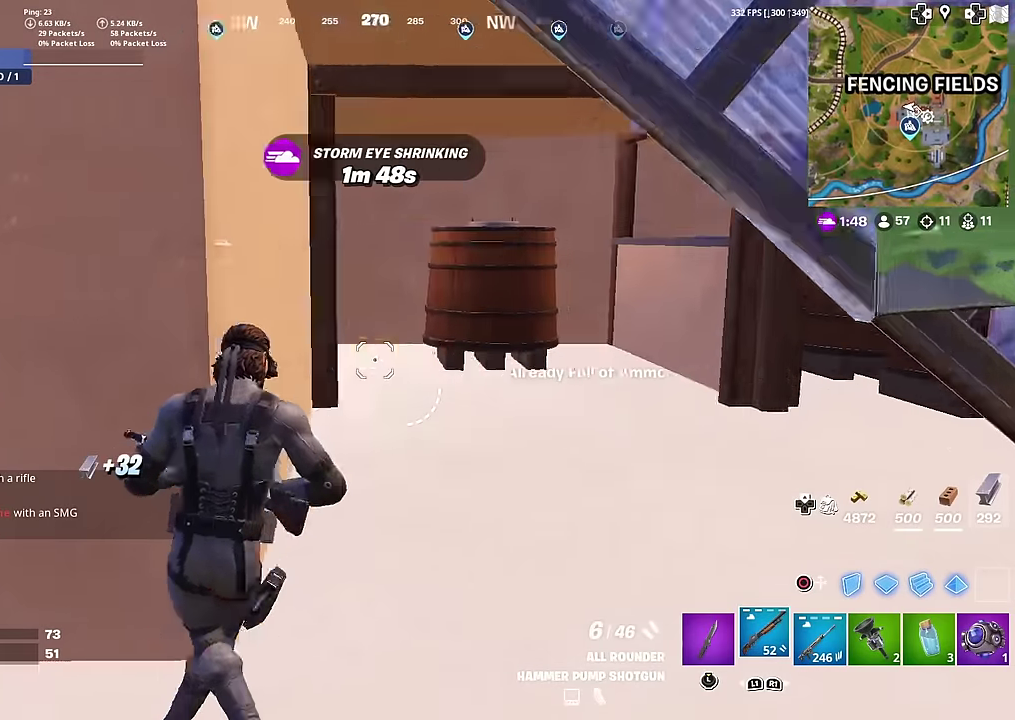
{"dt_ms": 701, "buttons": [], "left_stick": "left", "right_stick": "center", "button_events": []}
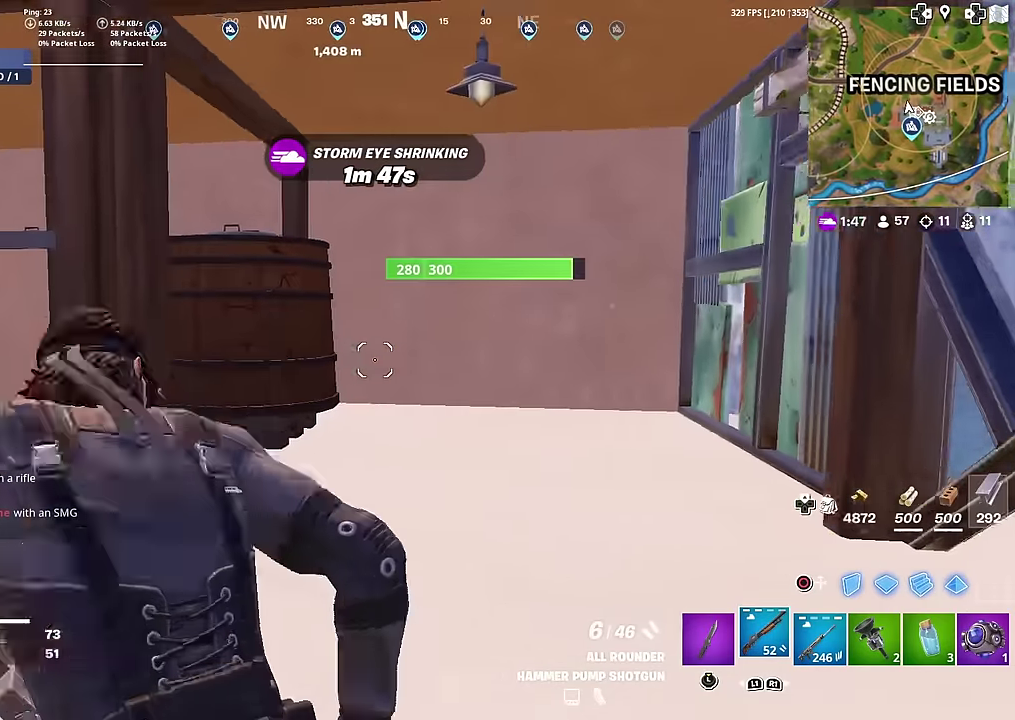
{"dt_ms": 401, "buttons": [], "left_stick": "left", "right_stick": "center", "button_events": []}
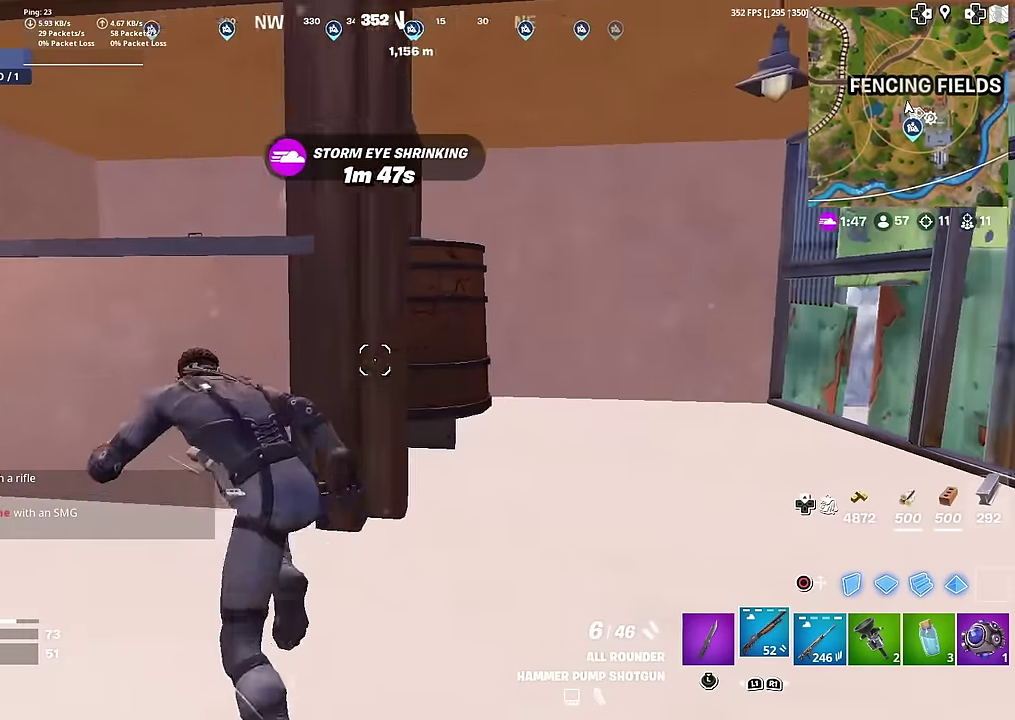
{"dt_ms": 600, "buttons": [], "left_stick": "left", "right_stick": "center", "button_events": [[216, "CROSS", "down"], [300, "CROSS", "up"]]}